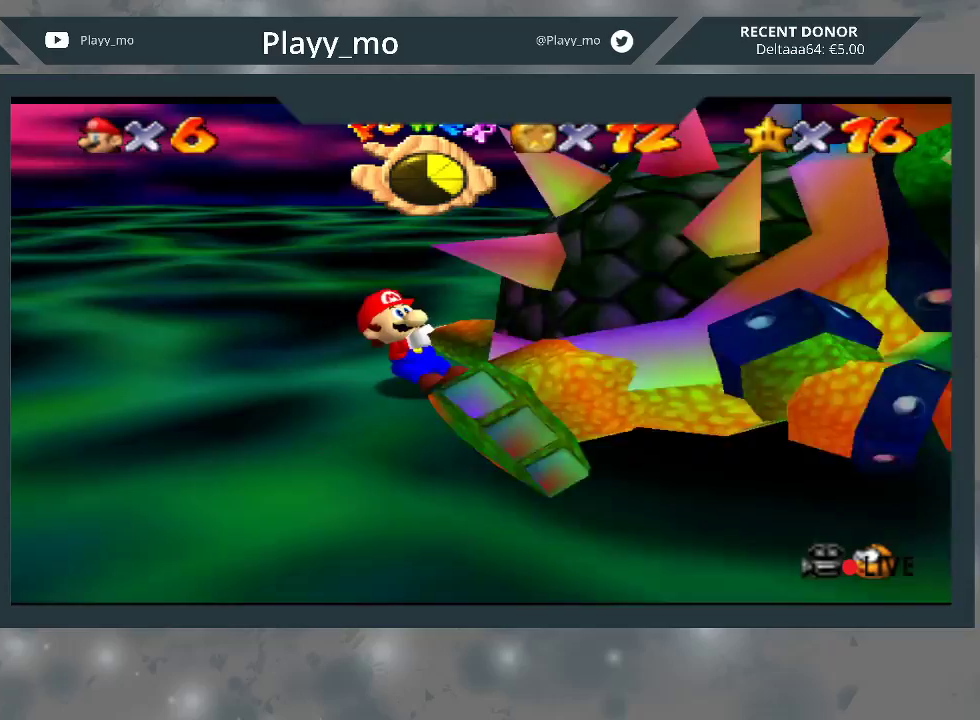
Gameplay with a controller (Xbox layout); each line is a JSON object with the inputs held at the frame after it. "events" lists button and stick changes between this image and that frame as [ms after this image, input, new state], when the widget could be followed in between. Not read: Z.
{"buttons": [], "left_stick": "up-right", "right_stick": "right", "events": [[100, "left_stick", "up"], [200, "left_stick", "left"], [267, "left_stick", "down"], [333, "right_stick", "right"], [433, "left_stick", "up-right"]]}
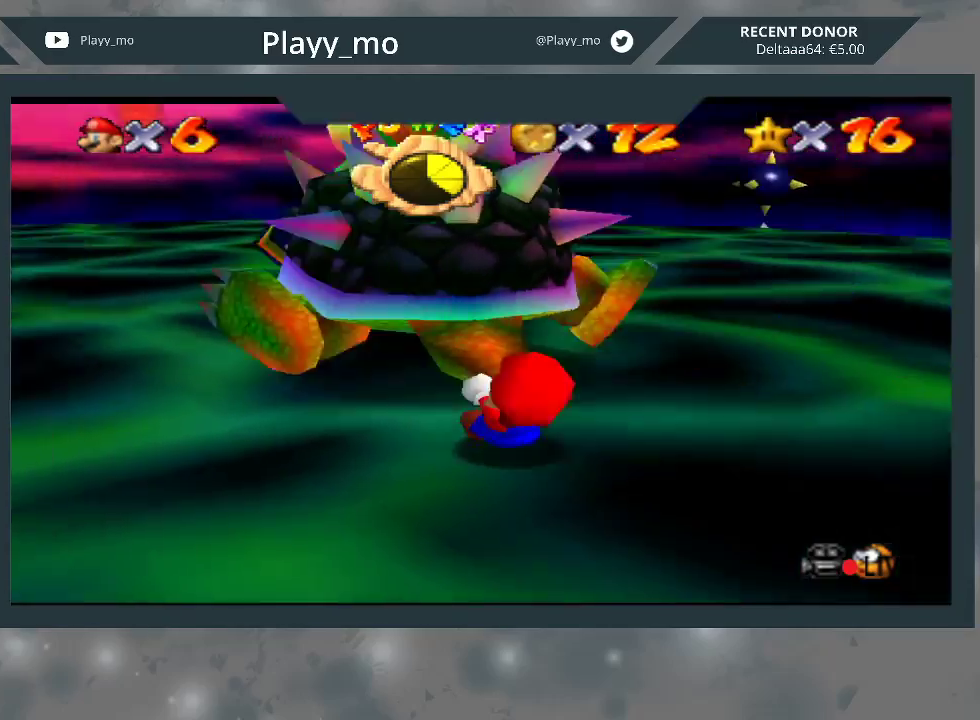
{"buttons": [], "left_stick": "up-left", "right_stick": "right", "events": [[67, "left_stick", "up-left"], [167, "left_stick", "down-left"], [233, "left_stick", "down-right"], [233, "right_stick", "center"], [367, "left_stick", "up-right"], [400, "right_stick", "right"], [500, "left_stick", "up-left"]]}
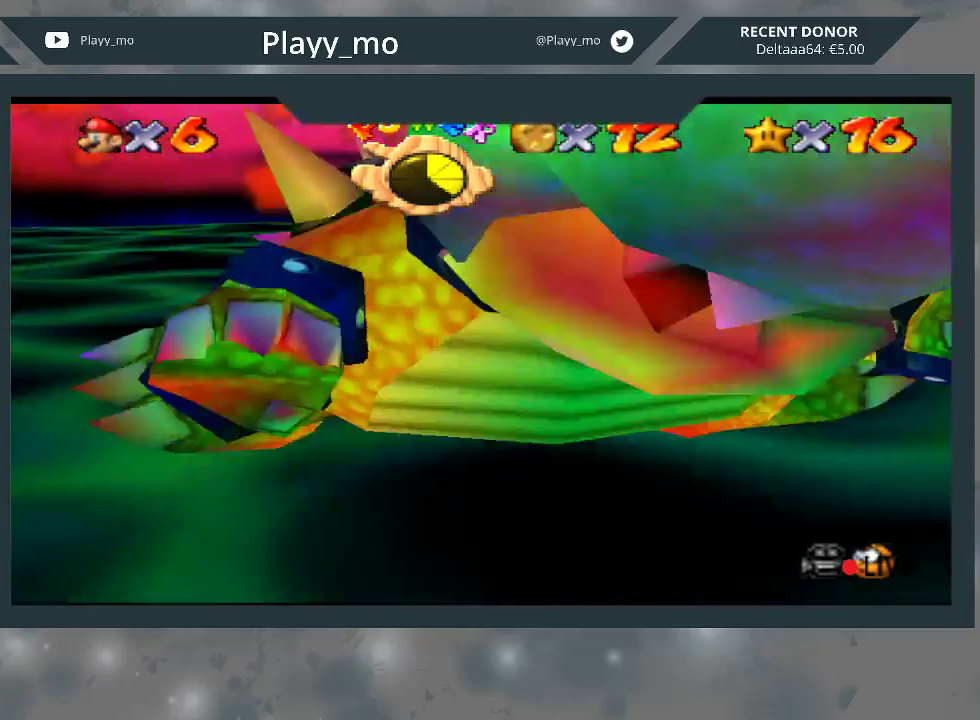
{"buttons": [], "left_stick": "up-left", "right_stick": "center", "events": [[100, "left_stick", "down-left"], [200, "left_stick", "down-right"], [300, "right_stick", "center"], [333, "left_stick", "up-right"], [467, "left_stick", "up-left"]]}
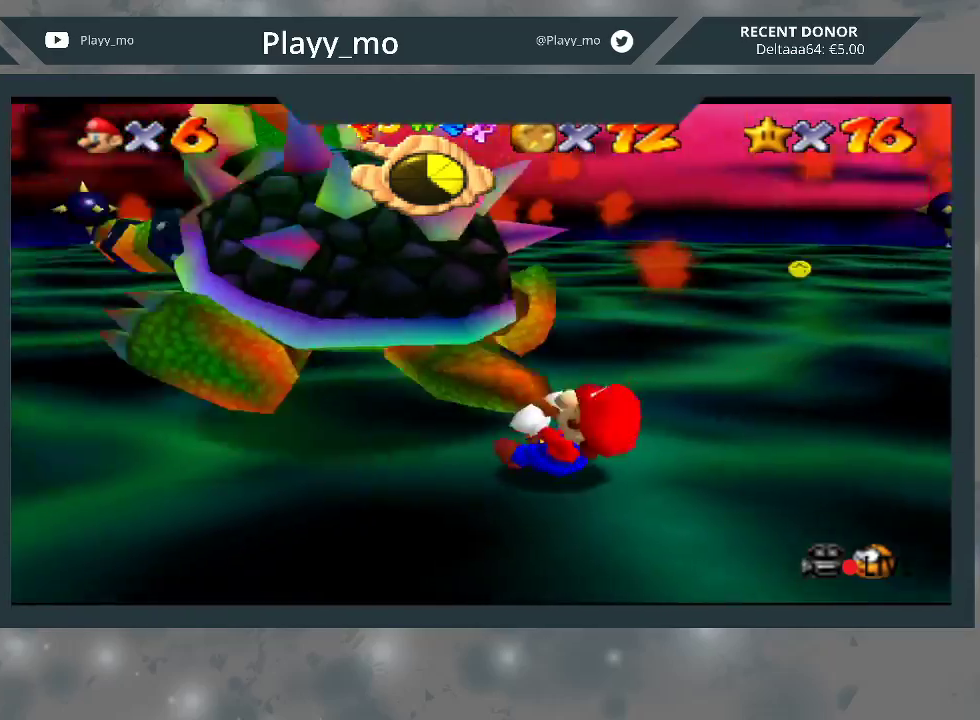
{"buttons": [], "left_stick": "up", "right_stick": "center", "events": [[133, "left_stick", "down-left"], [167, "right_stick", "right"], [267, "left_stick", "down-right"], [367, "left_stick", "up-right"], [433, "right_stick", "center"], [467, "left_stick", "up"]]}
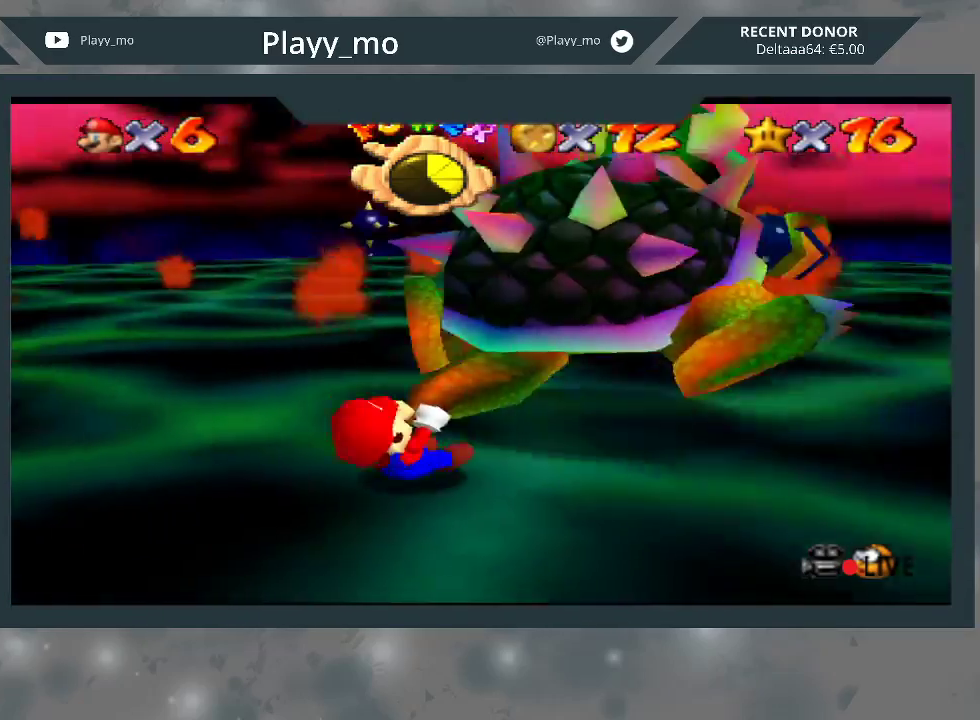
{"buttons": [], "left_stick": "up", "right_stick": "right", "events": [[133, "left_stick", "left"], [267, "left_stick", "down"], [400, "left_stick", "right"], [433, "right_stick", "right"], [500, "left_stick", "up"]]}
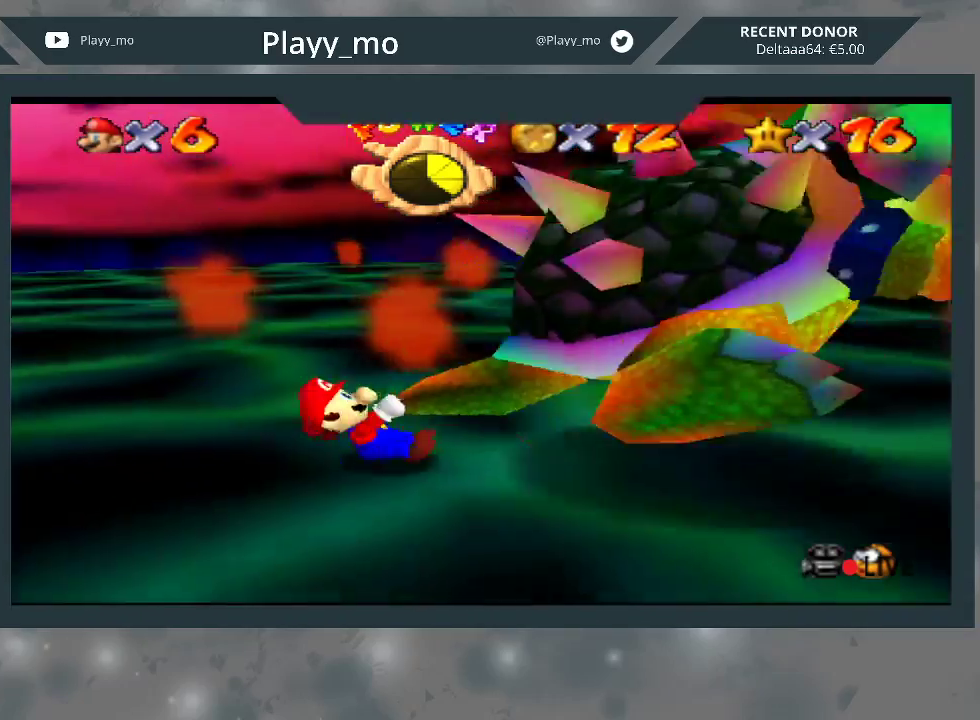
{"buttons": [], "left_stick": "up-right", "right_stick": "center", "events": [[67, "left_stick", "up-left"], [167, "right_stick", "center"], [267, "left_stick", "down"], [367, "left_stick", "down-right"], [500, "left_stick", "up-right"]]}
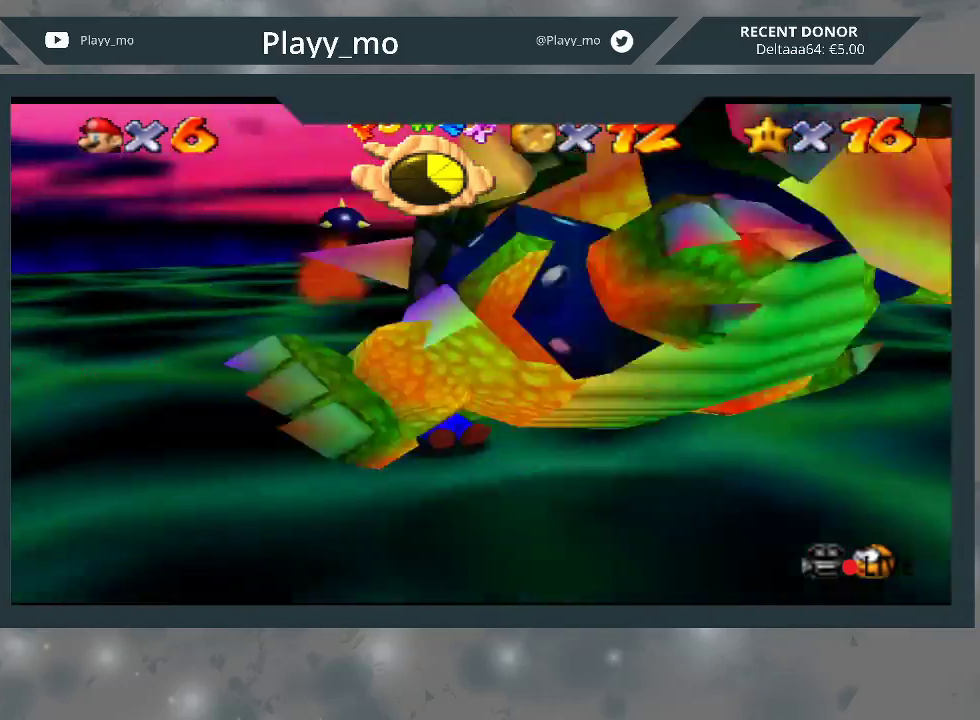
{"buttons": [], "left_stick": "down-right", "right_stick": "center", "events": [[100, "left_stick", "up"], [200, "left_stick", "up-left"], [333, "left_stick", "down-left"], [400, "left_stick", "down"], [500, "left_stick", "down-right"]]}
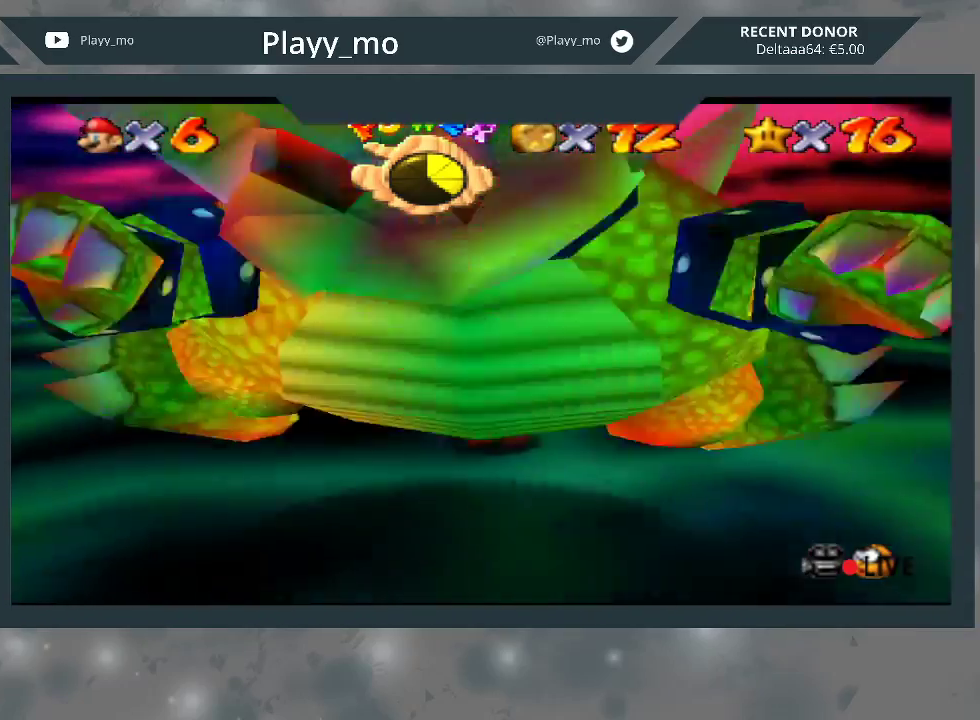
{"buttons": [], "left_stick": "down", "right_stick": "center", "events": [[33, "right_stick", "right"], [100, "right_stick", "center"], [133, "left_stick", "up-right"], [200, "left_stick", "up"], [300, "left_stick", "up-left"], [433, "left_stick", "down"]]}
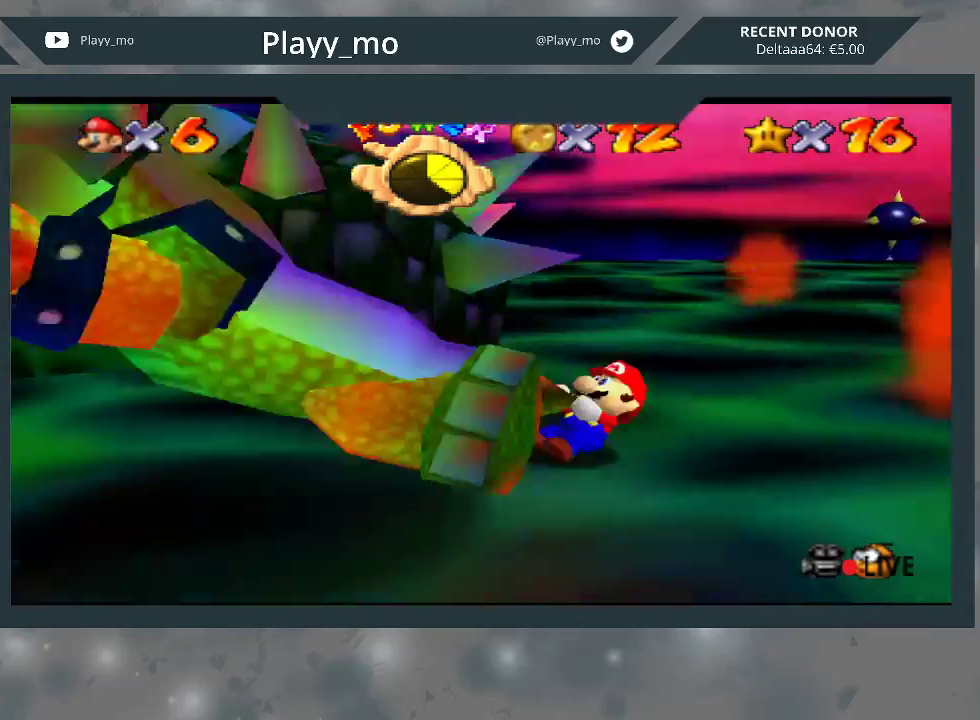
{"buttons": [], "left_stick": "left", "right_stick": "center", "events": [[33, "left_stick", "down-right"], [167, "left_stick", "up-right"], [267, "left_stick", "up"], [367, "left_stick", "up-left"], [467, "left_stick", "left"]]}
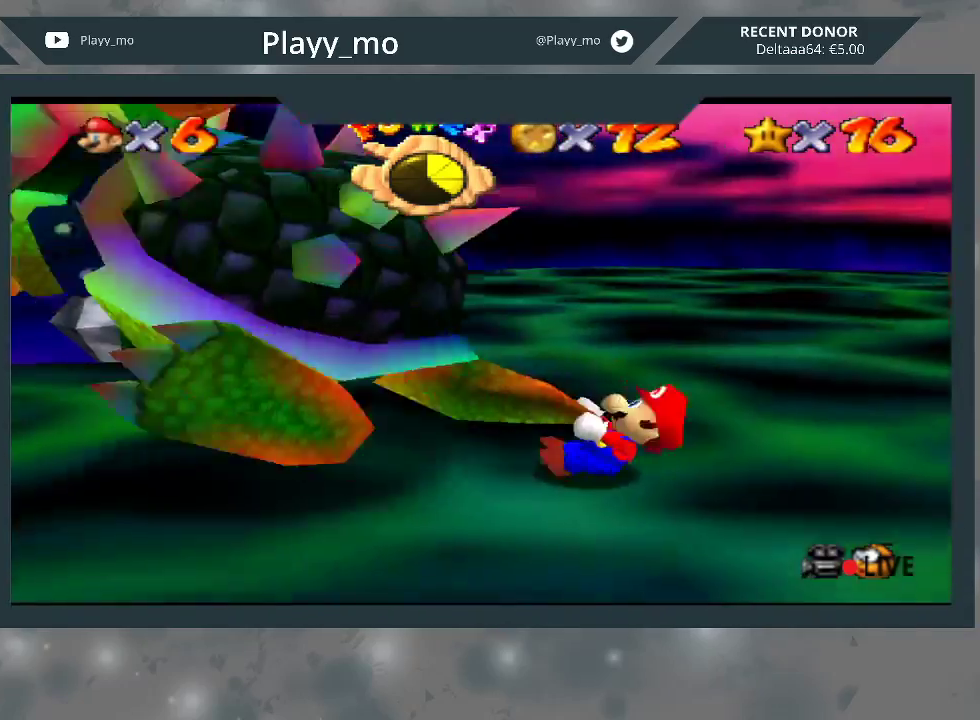
{"buttons": [], "left_stick": "up-left", "right_stick": "center", "events": [[33, "left_stick", "down-left"], [133, "left_stick", "down-right"], [233, "left_stick", "up-right"], [400, "left_stick", "up-left"]]}
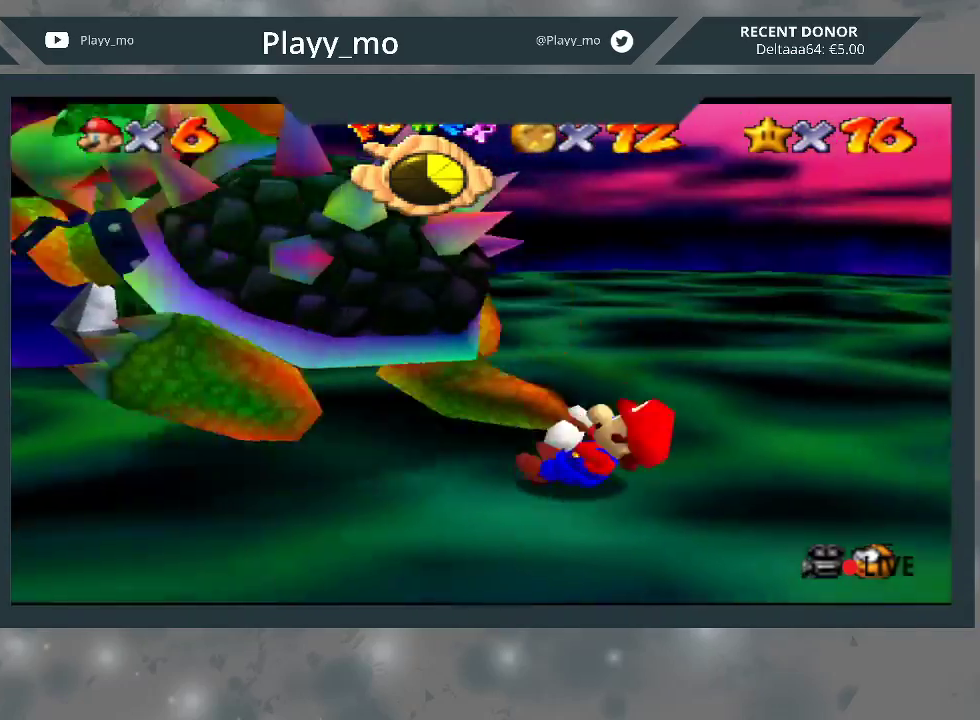
{"buttons": [], "left_stick": "down-left", "right_stick": "center", "events": [[33, "left_stick", "down-left"], [167, "left_stick", "down-right"], [267, "left_stick", "up-right"], [367, "left_stick", "up-left"], [500, "left_stick", "down-left"]]}
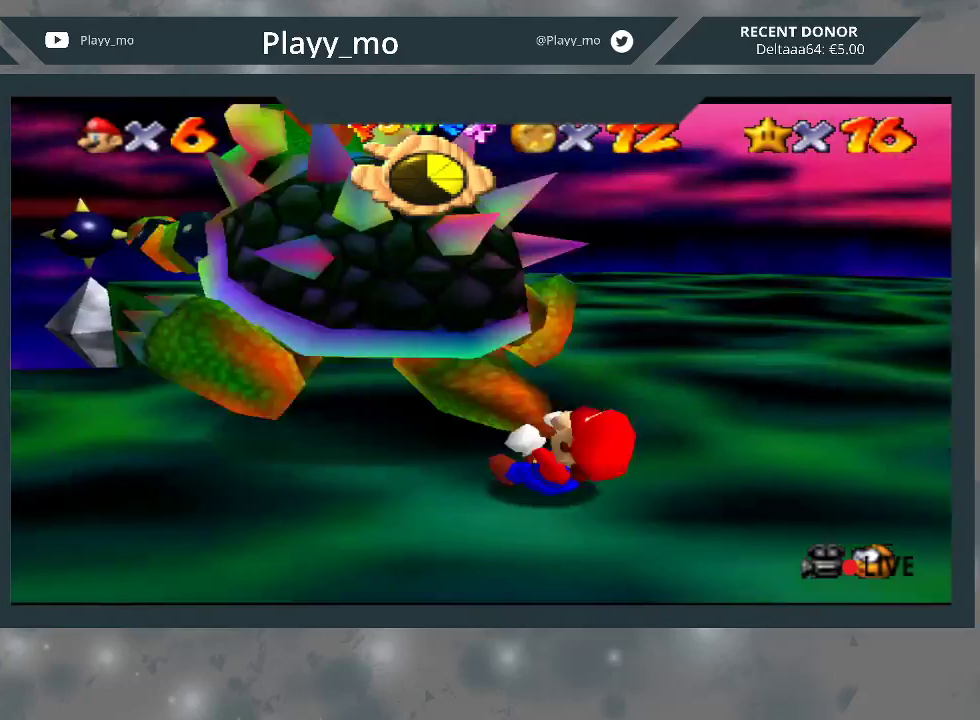
{"buttons": [], "left_stick": "up", "right_stick": "center", "events": [[100, "B", "down"], [100, "left_stick", "up-left"], [267, "left_stick", "up"], [300, "B", "up"]]}
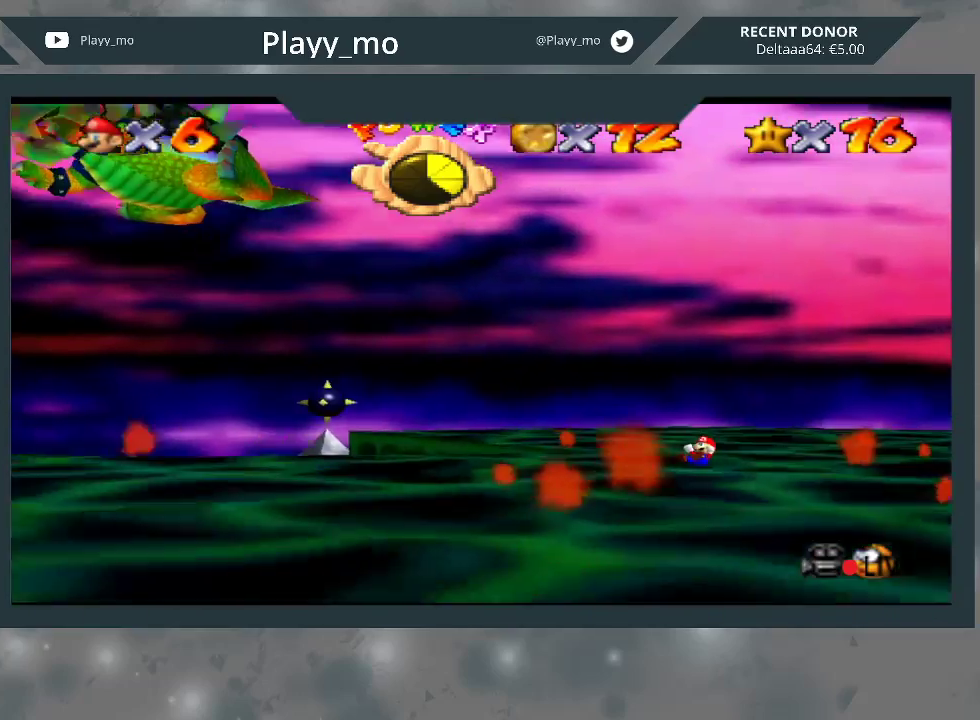
{"buttons": [], "left_stick": "right", "right_stick": "center", "events": [[67, "left_stick", "center"], [433, "left_stick", "right"]]}
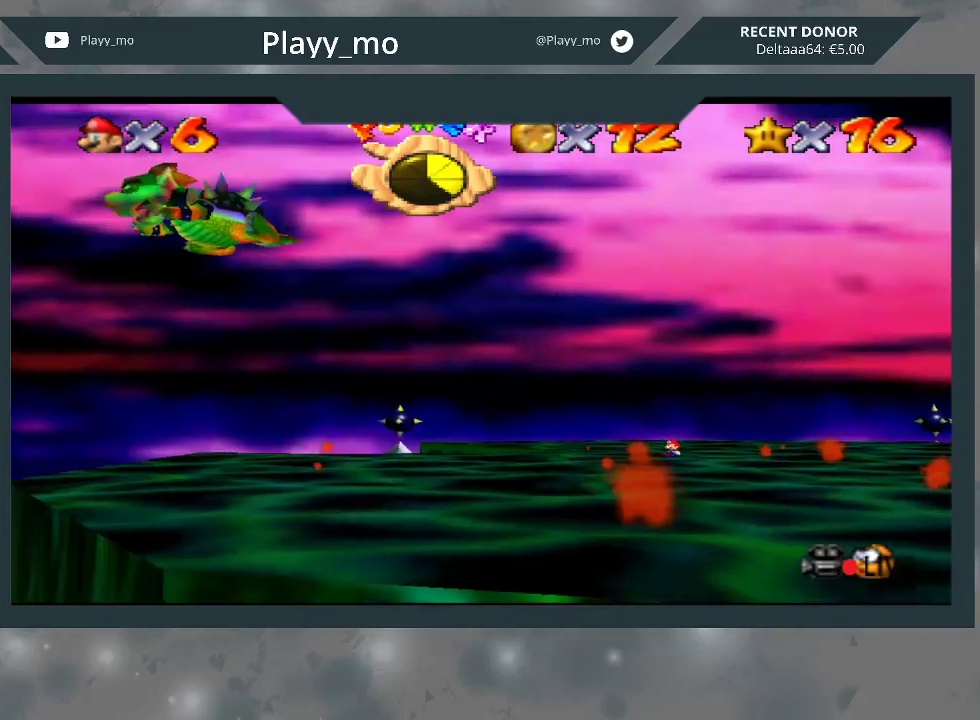
{"buttons": [], "left_stick": "down-right", "right_stick": "center", "events": [[267, "left_stick", "down-right"]]}
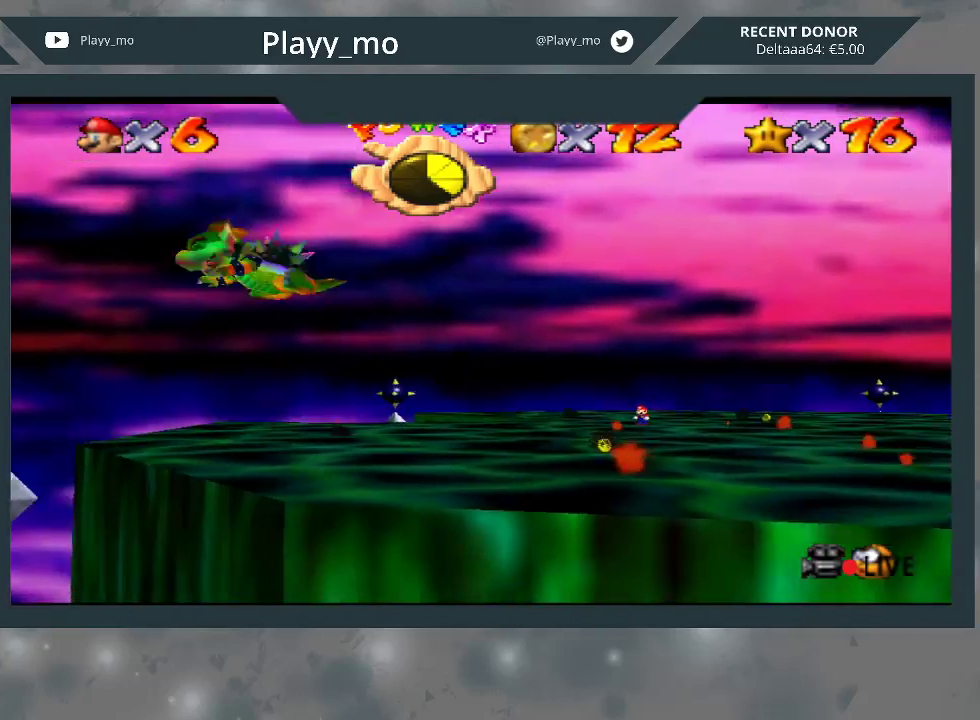
{"buttons": [], "left_stick": "down-right", "right_stick": "center", "events": [[333, "left_stick", "down"], [500, "left_stick", "down-right"]]}
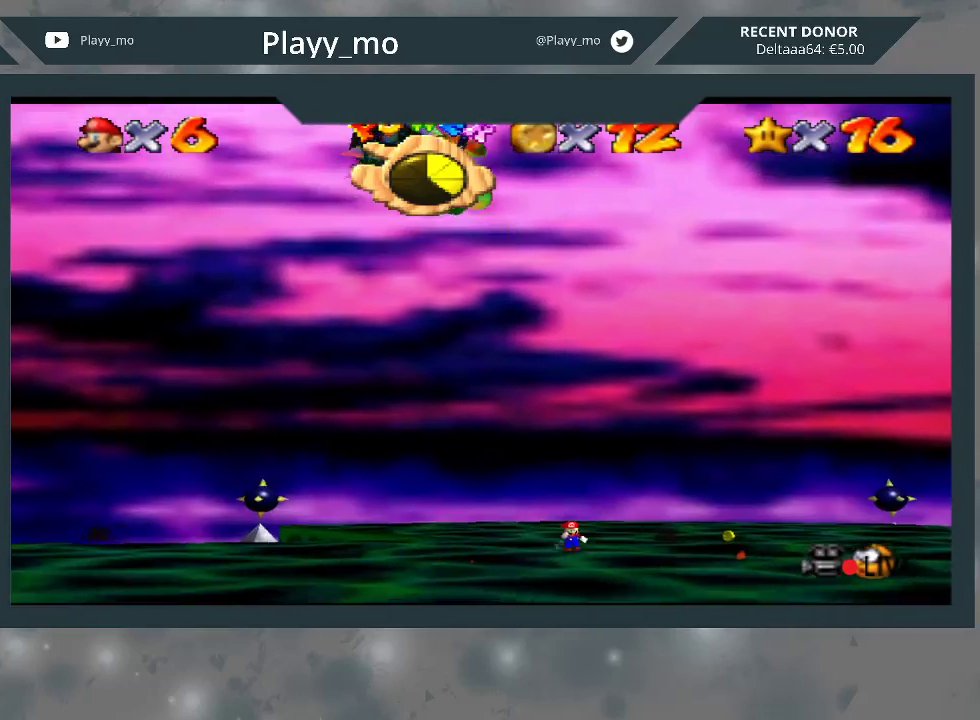
{"buttons": [], "left_stick": "right", "right_stick": "center", "events": [[167, "left_stick", "up-right"], [500, "left_stick", "right"]]}
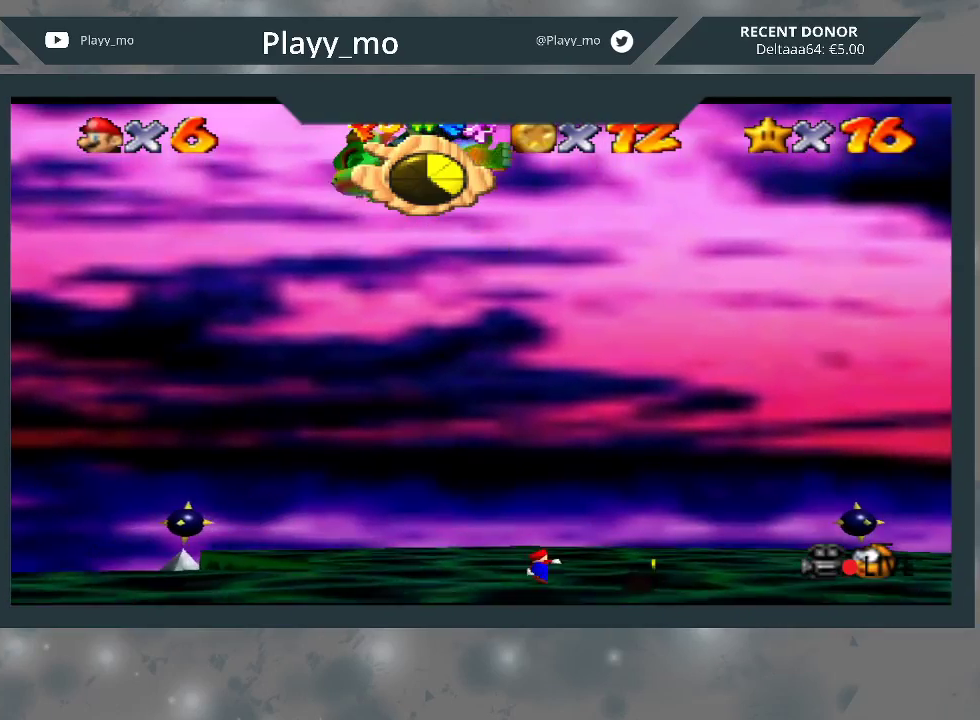
{"buttons": [], "left_stick": "up-right", "right_stick": "center", "events": [[200, "left_stick", "up-right"]]}
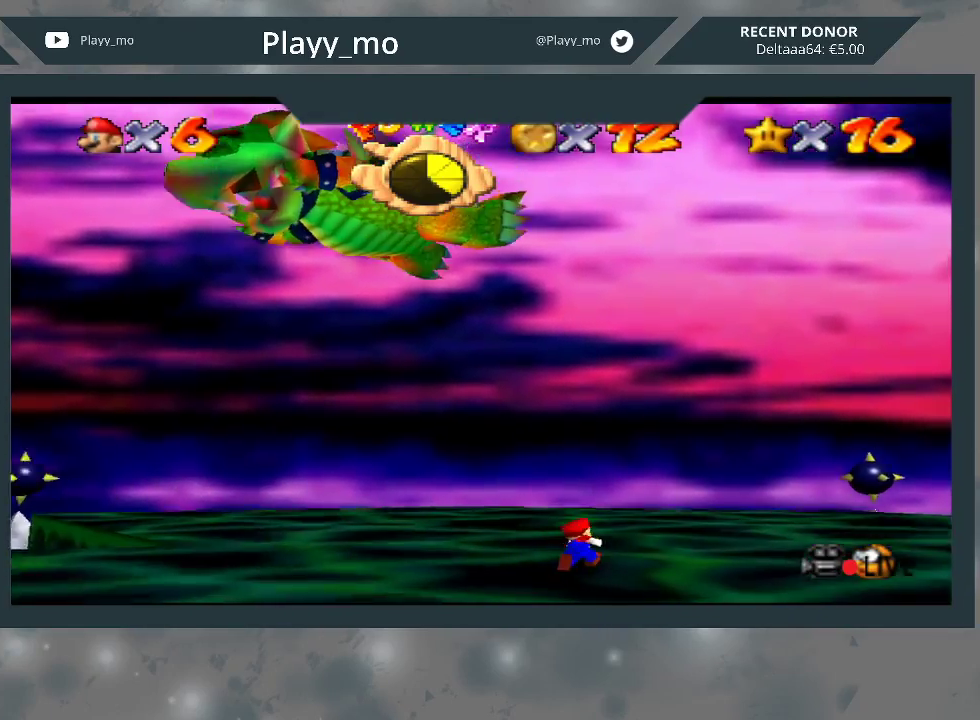
{"buttons": [], "left_stick": "down-right", "right_stick": "center", "events": [[433, "left_stick", "down-right"]]}
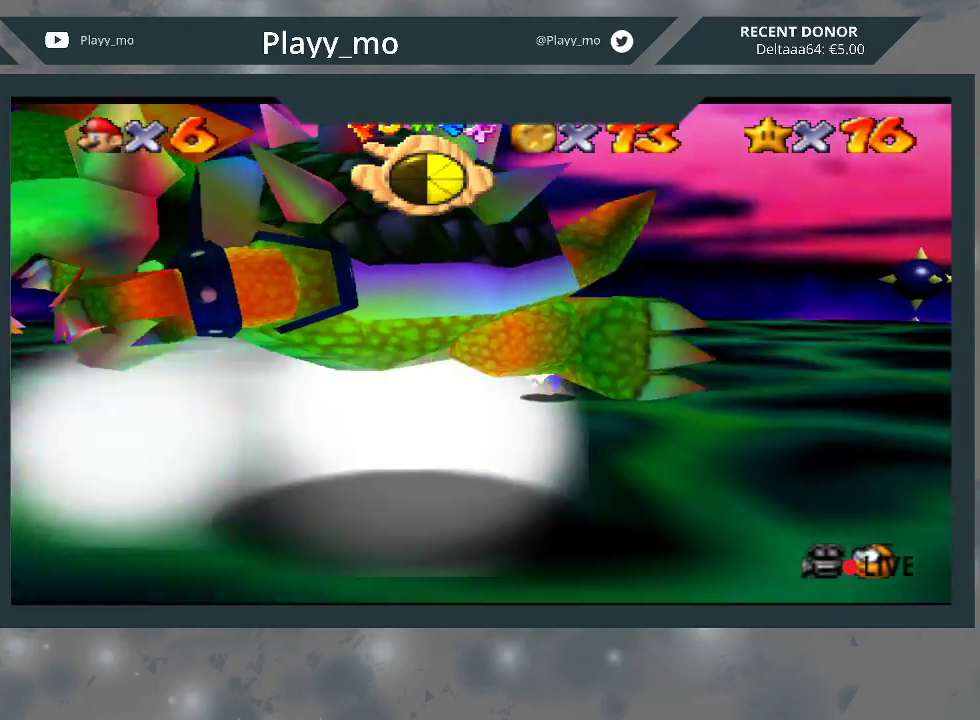
{"buttons": [], "left_stick": "down-right", "right_stick": "center", "events": []}
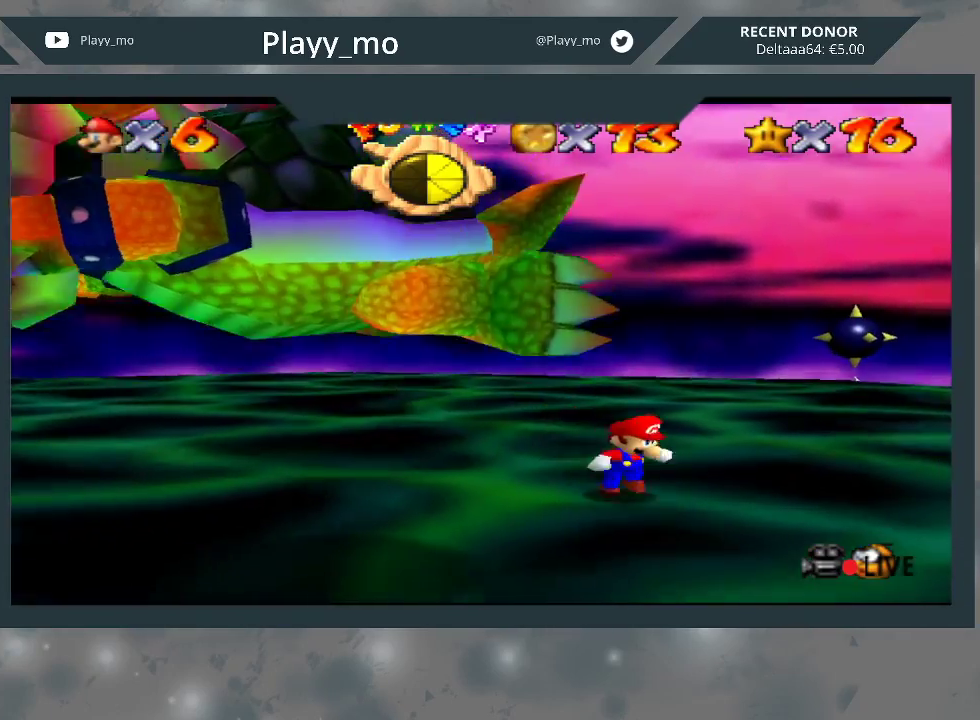
{"buttons": [], "left_stick": "down-right", "right_stick": "center", "events": []}
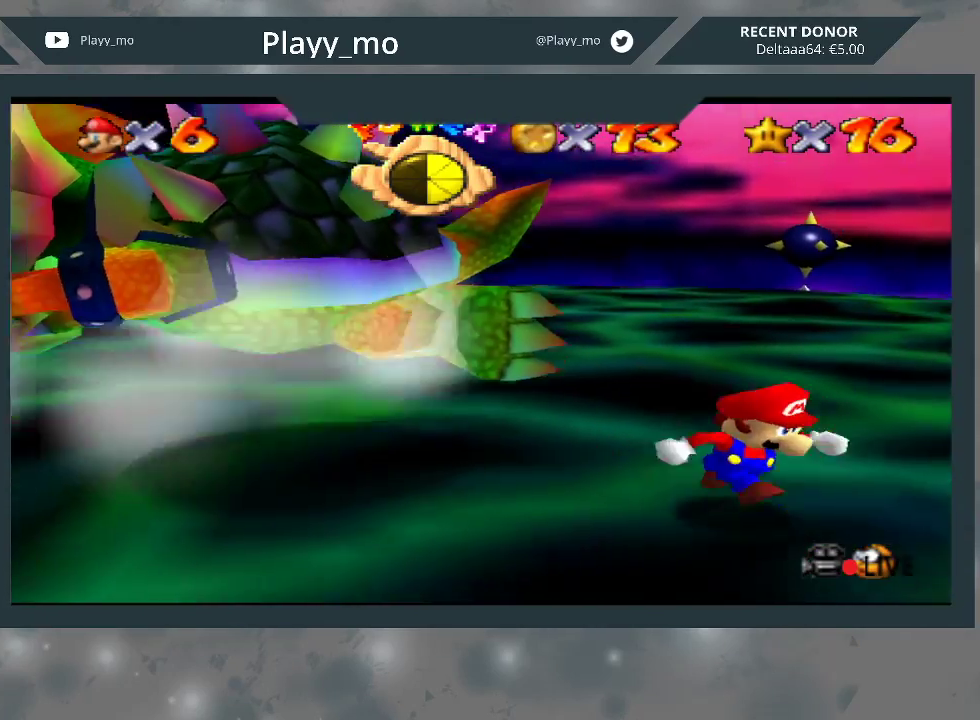
{"buttons": [], "left_stick": "up-right", "right_stick": "center", "events": [[67, "left_stick", "down"], [433, "left_stick", "up-right"]]}
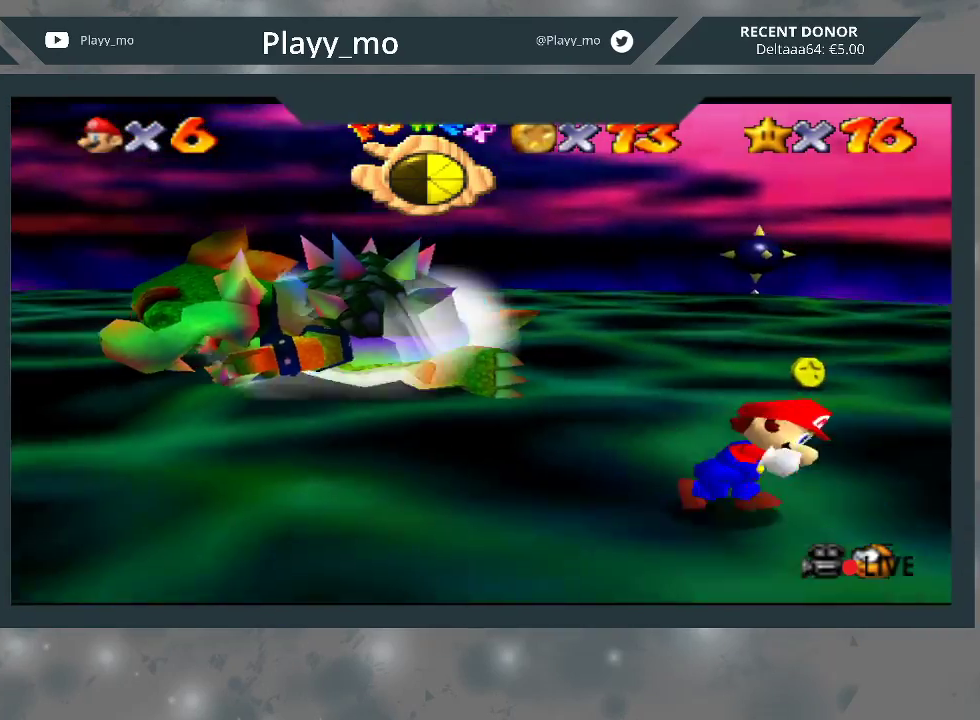
{"buttons": [], "left_stick": "up", "right_stick": "center", "events": [[167, "left_stick", "up"]]}
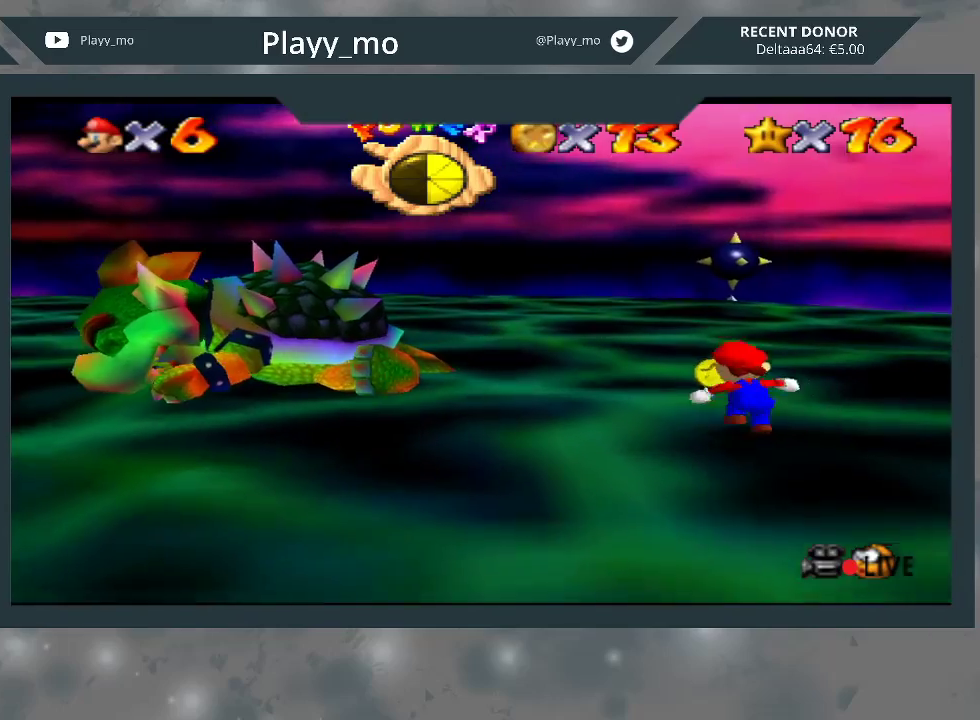
{"buttons": [], "left_stick": "up-left", "right_stick": "center", "events": [[267, "left_stick", "up-left"]]}
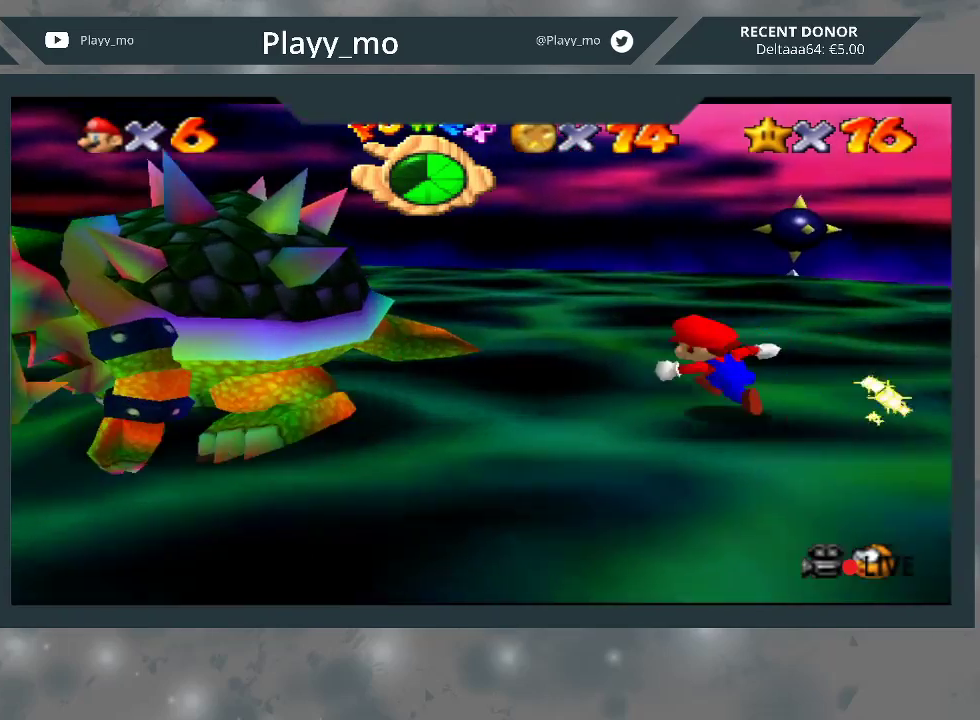
{"buttons": [], "left_stick": "center", "right_stick": "center", "events": [[200, "left_stick", "left"], [233, "B", "down"], [333, "B", "up"], [333, "left_stick", "center"]]}
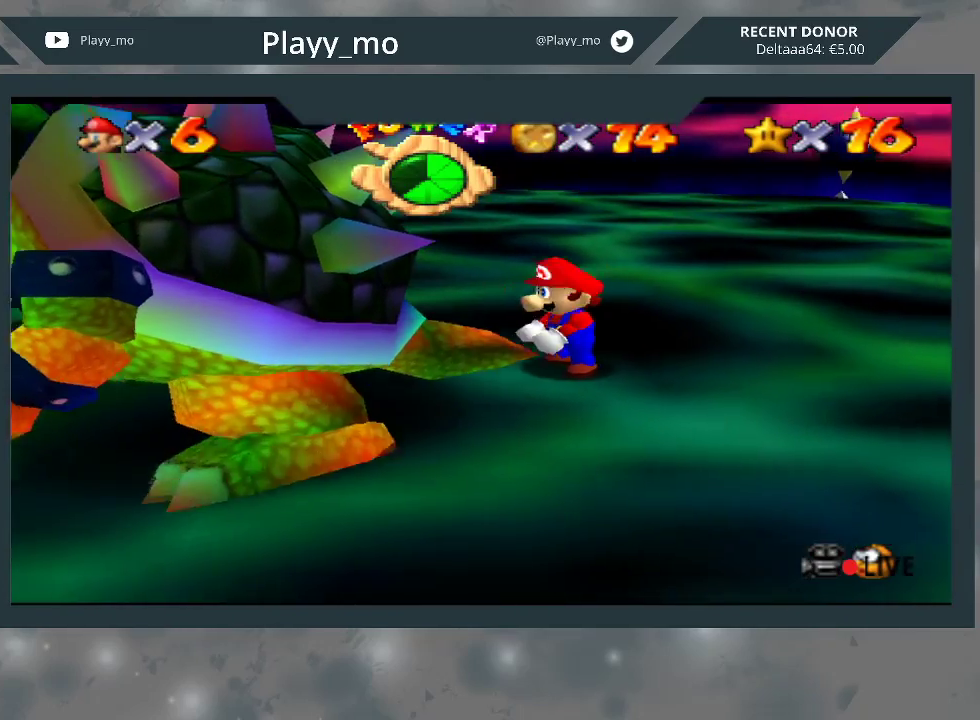
{"buttons": [], "left_stick": "up", "right_stick": "center", "events": [[233, "left_stick", "right"], [400, "left_stick", "up"]]}
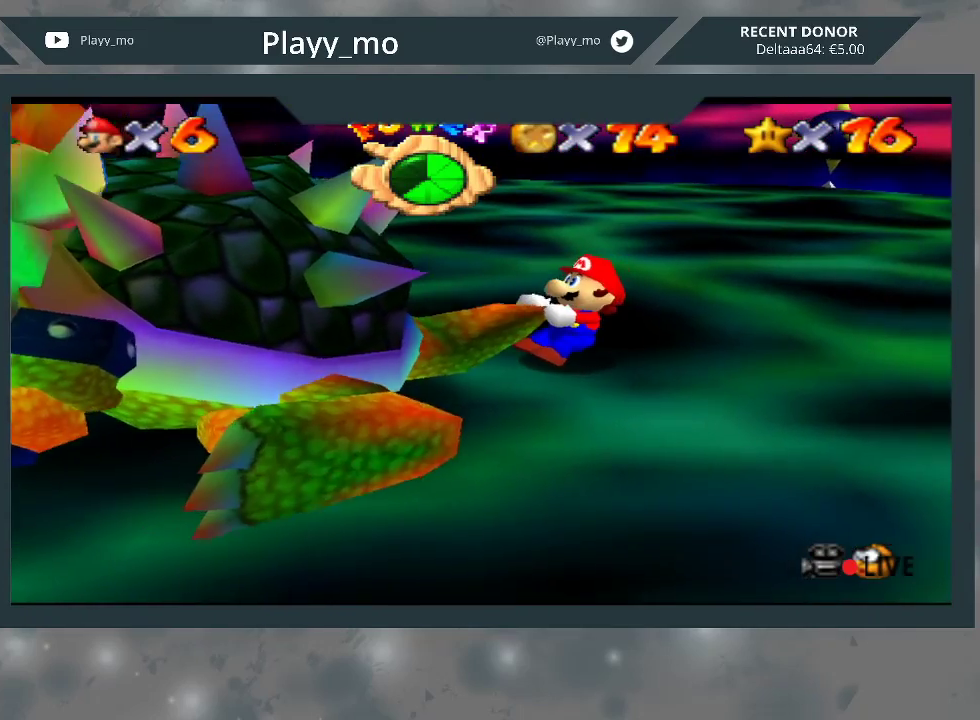
{"buttons": [], "left_stick": "down", "right_stick": "up-left", "events": [[67, "left_stick", "up-right"], [67, "right_stick", "left"], [233, "left_stick", "up-left"], [367, "right_stick", "up-left"], [467, "left_stick", "down"]]}
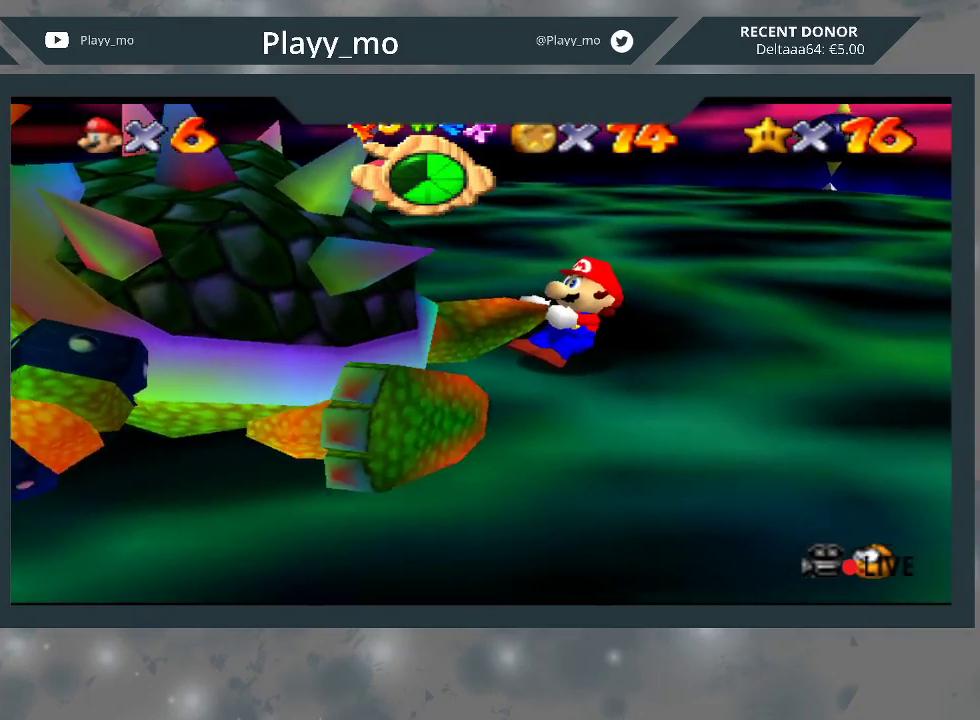
{"buttons": [], "left_stick": "down-right", "right_stick": "up-left", "events": [[67, "left_stick", "right"], [100, "right_stick", "center"], [167, "left_stick", "up"], [233, "right_stick", "left"], [267, "left_stick", "up-left"], [400, "left_stick", "down"], [400, "right_stick", "up-left"], [467, "left_stick", "down-right"]]}
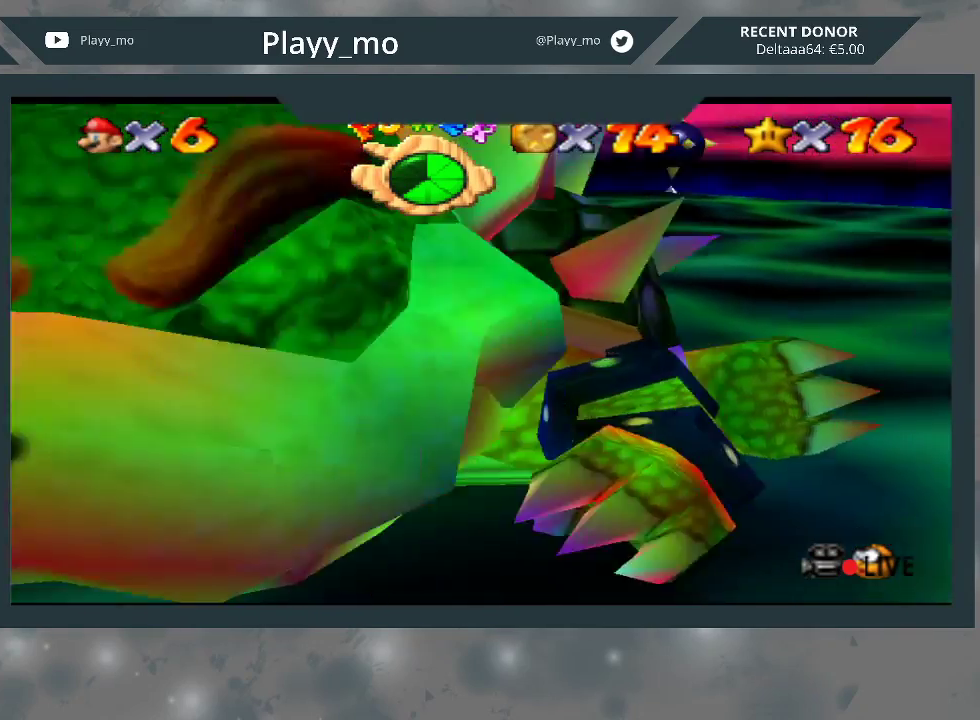
{"buttons": [], "left_stick": "down-right", "right_stick": "center", "events": [[33, "right_stick", "center"], [100, "left_stick", "up-right"], [233, "left_stick", "up-left"], [333, "left_stick", "down-left"], [467, "left_stick", "down-right"]]}
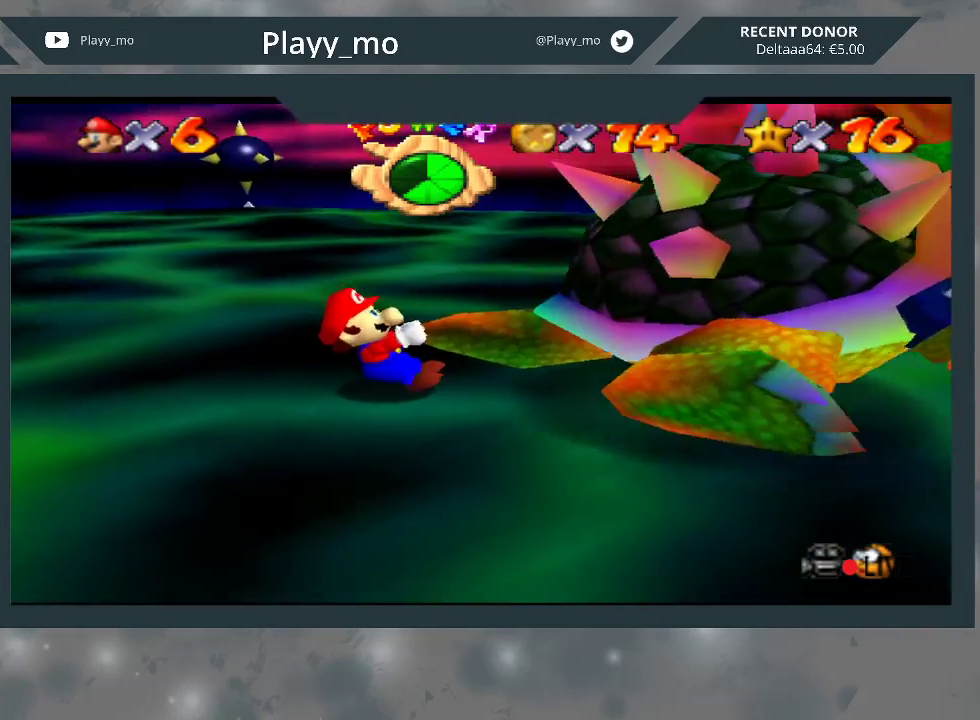
{"buttons": [], "left_stick": "up-right", "right_stick": "center", "events": [[33, "left_stick", "up-right"], [167, "left_stick", "up-left"], [300, "left_stick", "down"], [467, "left_stick", "up-right"]]}
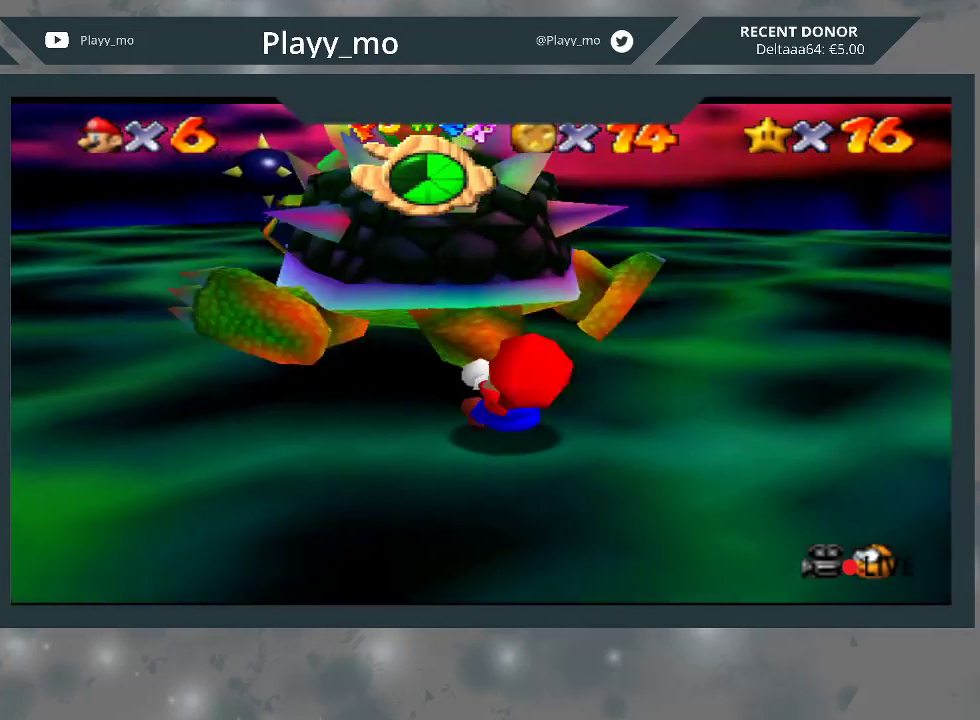
{"buttons": [], "left_stick": "up-right", "right_stick": "center", "events": [[100, "left_stick", "up-left"], [200, "left_stick", "down-left"], [300, "left_stick", "down-right"], [400, "left_stick", "up-right"]]}
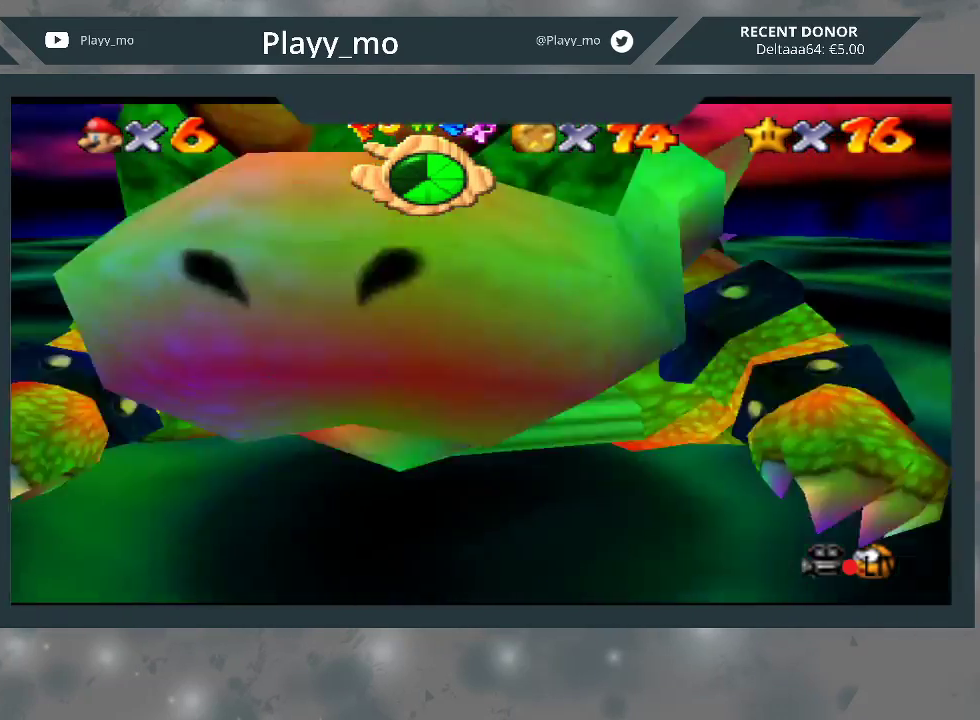
{"buttons": [], "left_stick": "down-right", "right_stick": "center", "events": [[33, "left_stick", "up-left"], [167, "left_stick", "left"], [267, "left_stick", "down-left"], [400, "left_stick", "down"], [500, "left_stick", "down-right"]]}